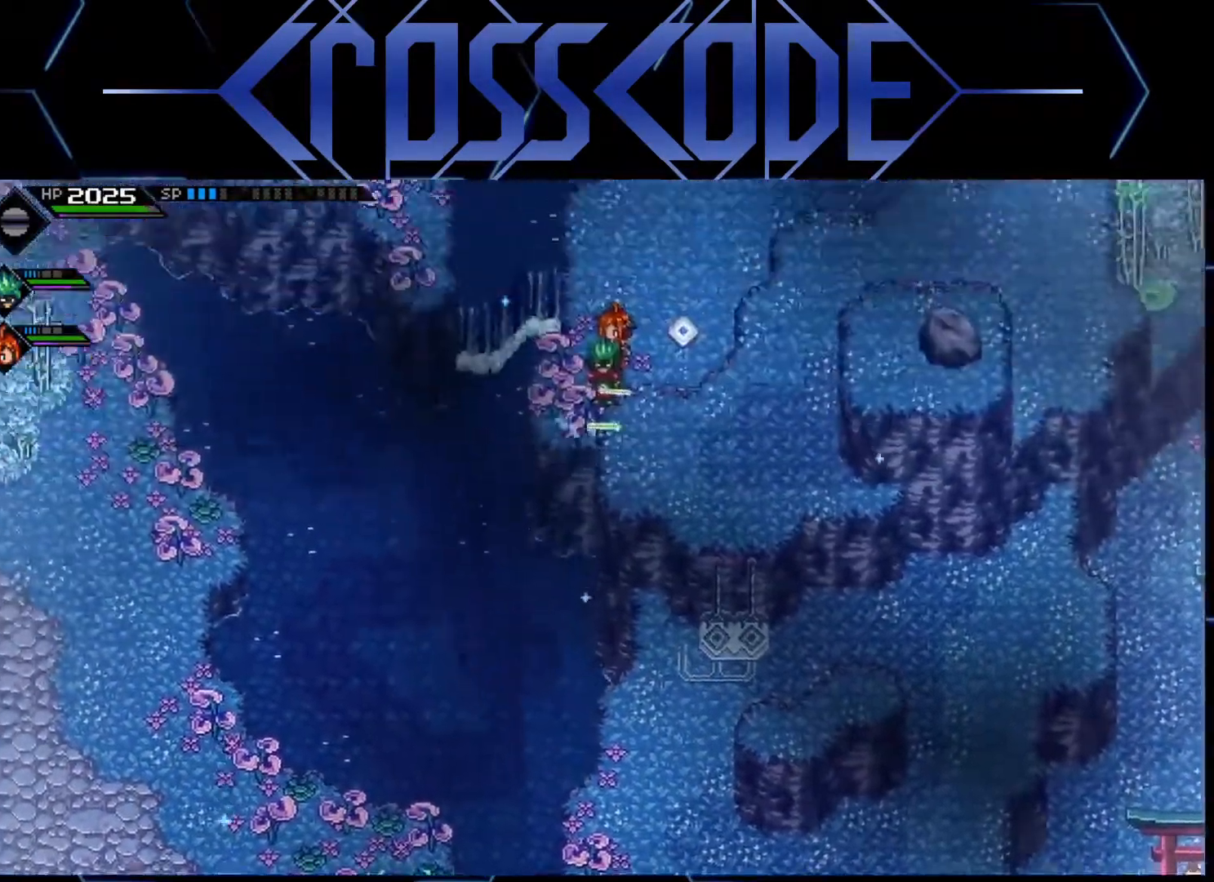
Gameplay with a controller (Xbox layout); each line is a JSON object with the inputs held at the frame after it. "events" lists button and stick changes between this image and that frame as [ms after this image, input, new state], when the widget could be followed in between.
{"buttons": [], "left_stick": "up-right", "right_stick": "center", "events": [[133, "left_stick", "up-right"], [367, "L1", "down"], [467, "L1", "up"]]}
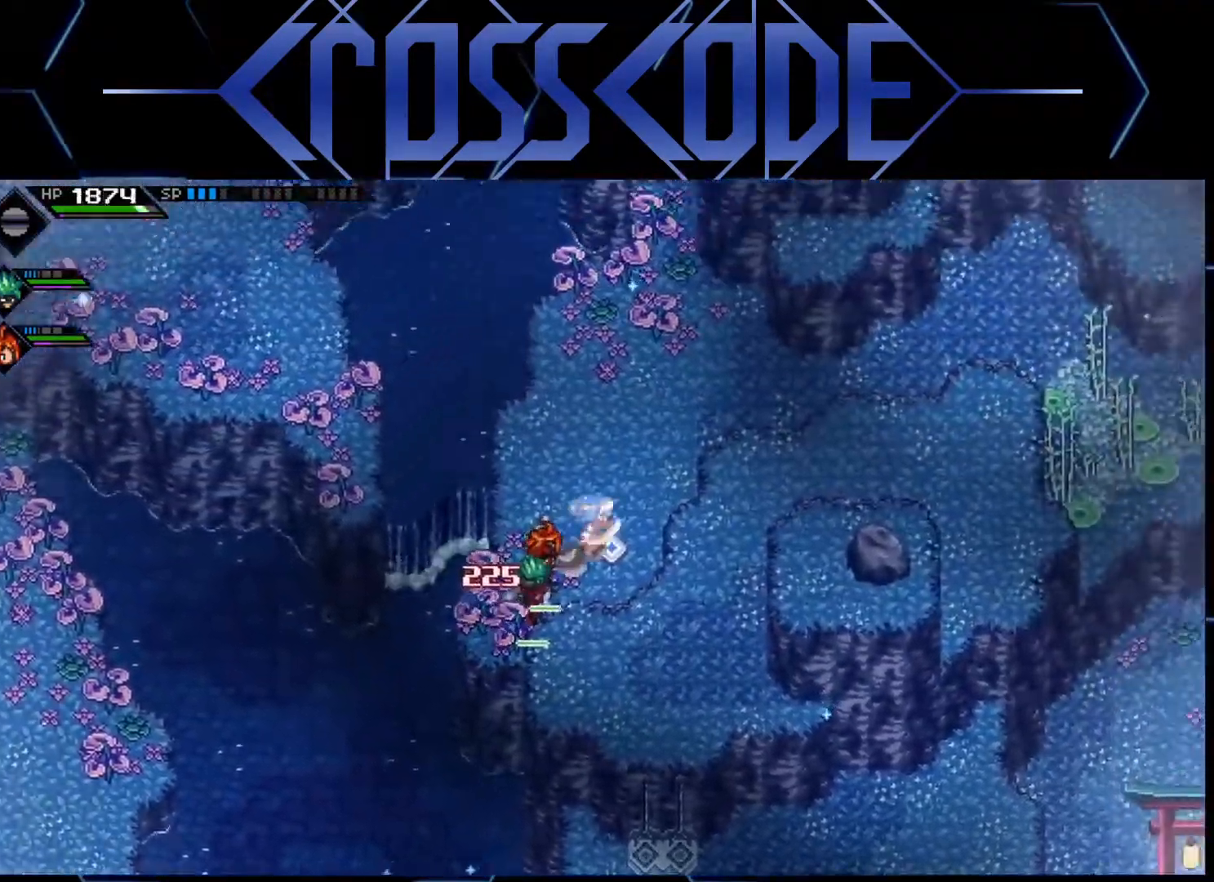
{"buttons": [], "left_stick": "up-right", "right_stick": "center", "events": [[33, "L1", "down"], [150, "L1", "up"]]}
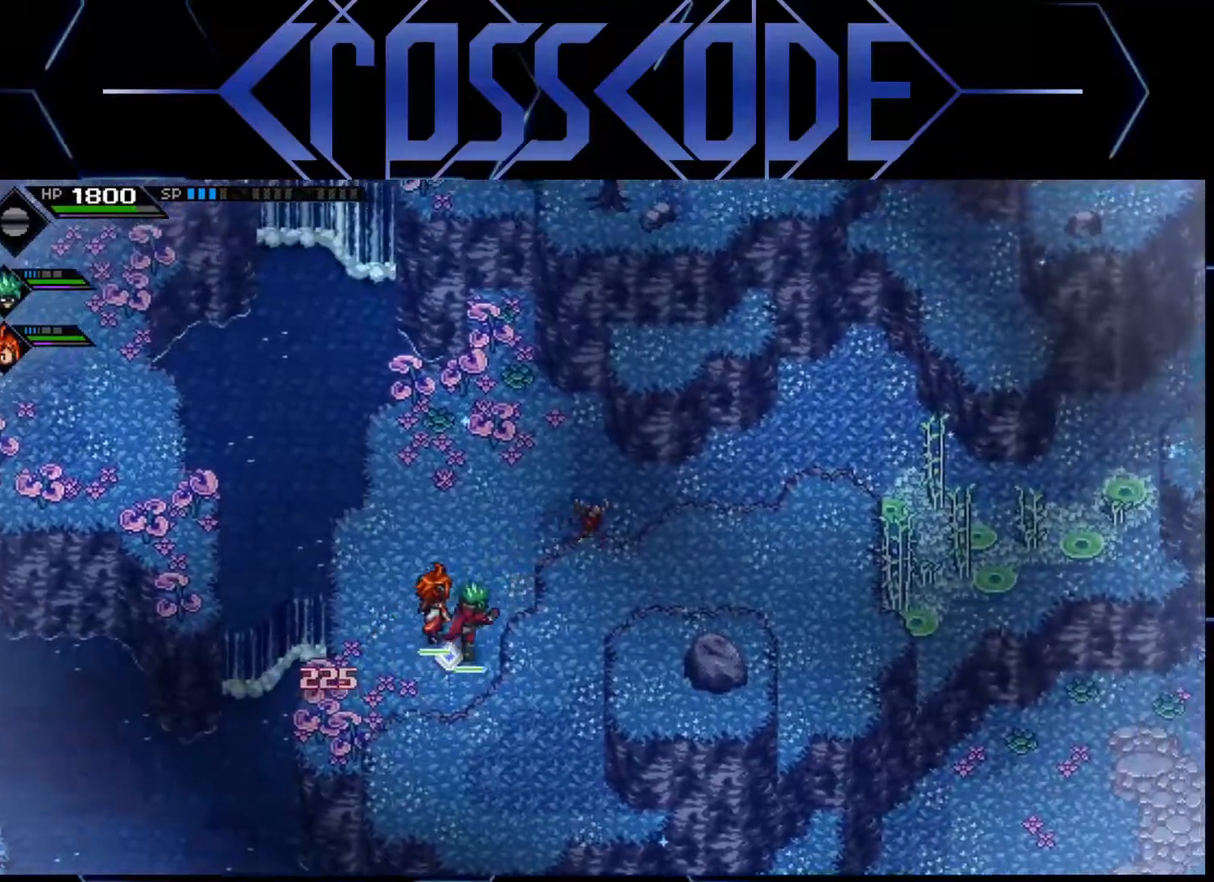
{"buttons": [], "left_stick": "right", "right_stick": "center", "events": [[83, "left_stick", "right"]]}
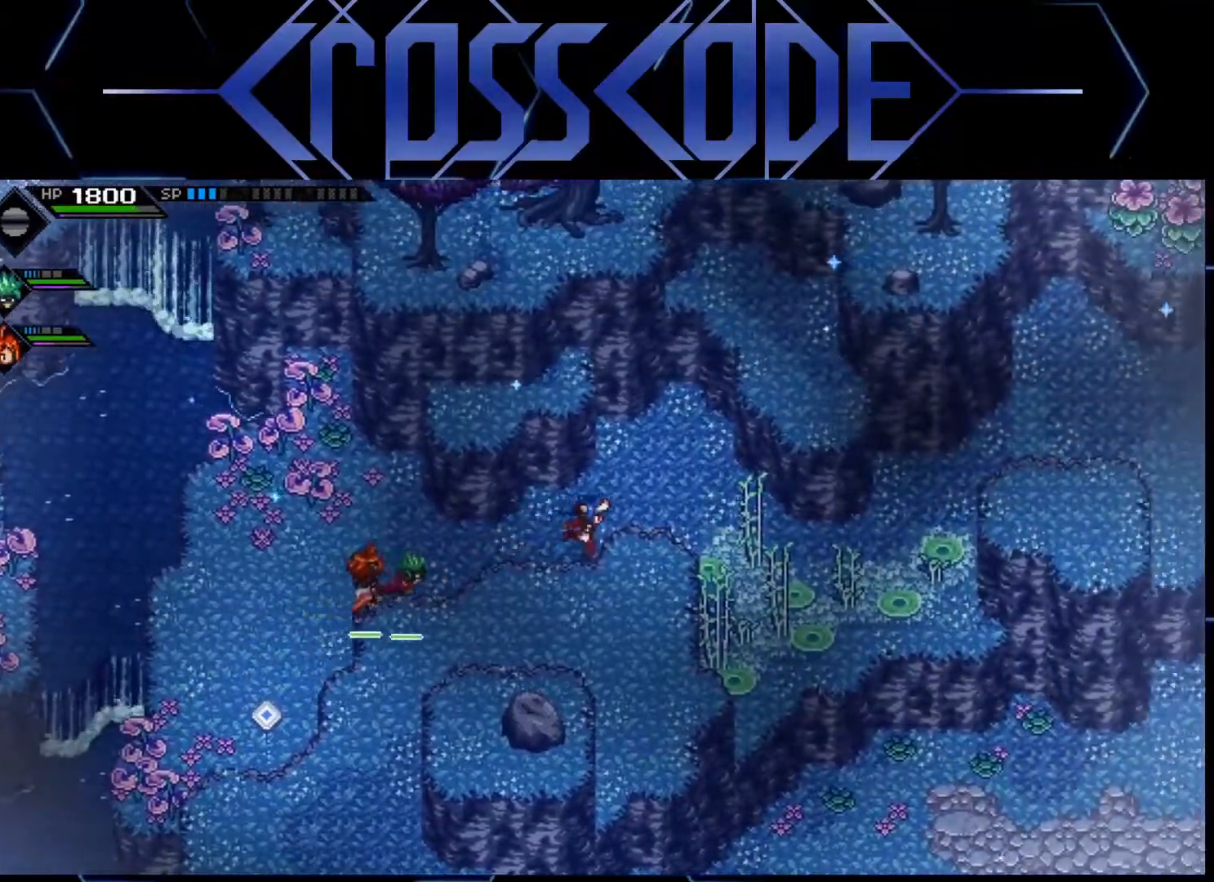
{"buttons": [], "left_stick": "down-right", "right_stick": "down", "events": [[233, "left_stick", "down-right"], [383, "right_stick", "down"]]}
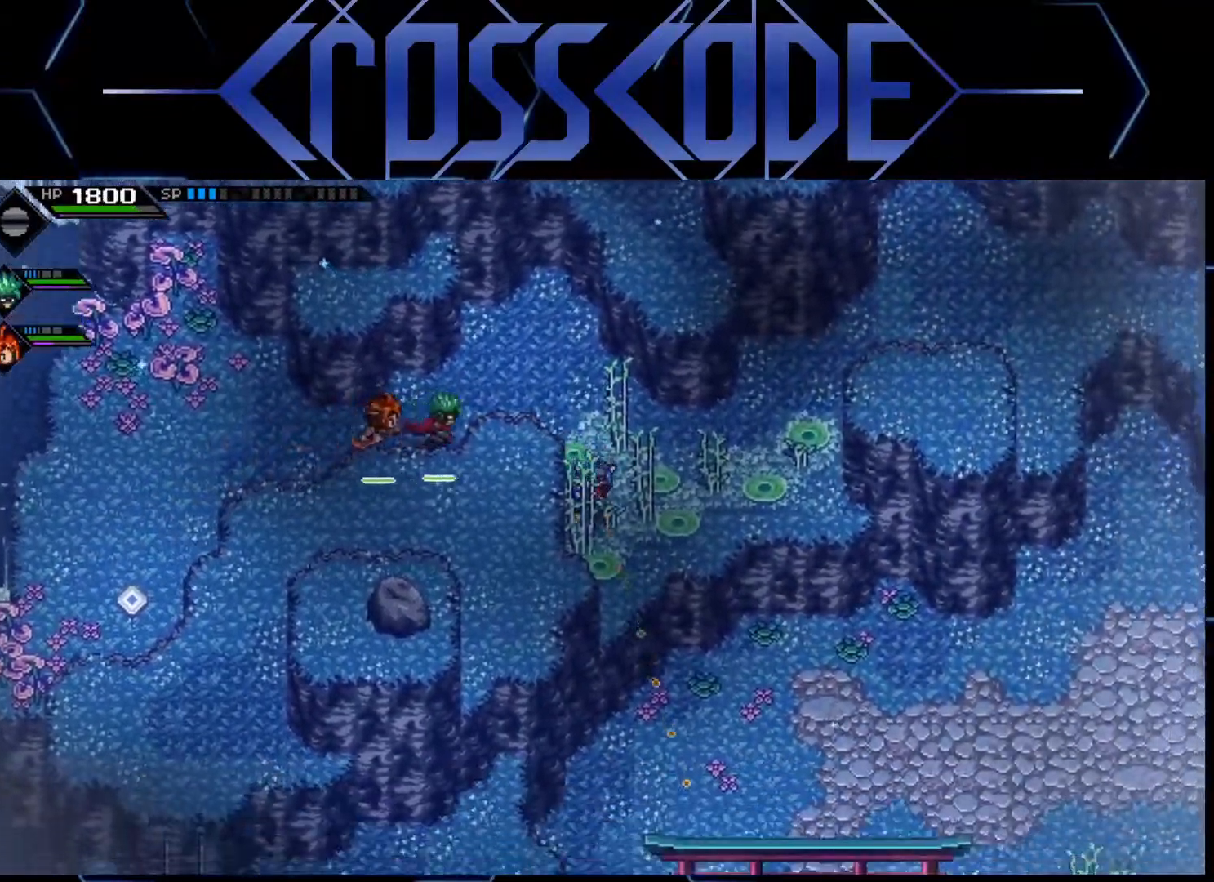
{"buttons": [], "left_stick": "center", "right_stick": "down", "events": [[33, "left_stick", "down"], [483, "left_stick", "center"]]}
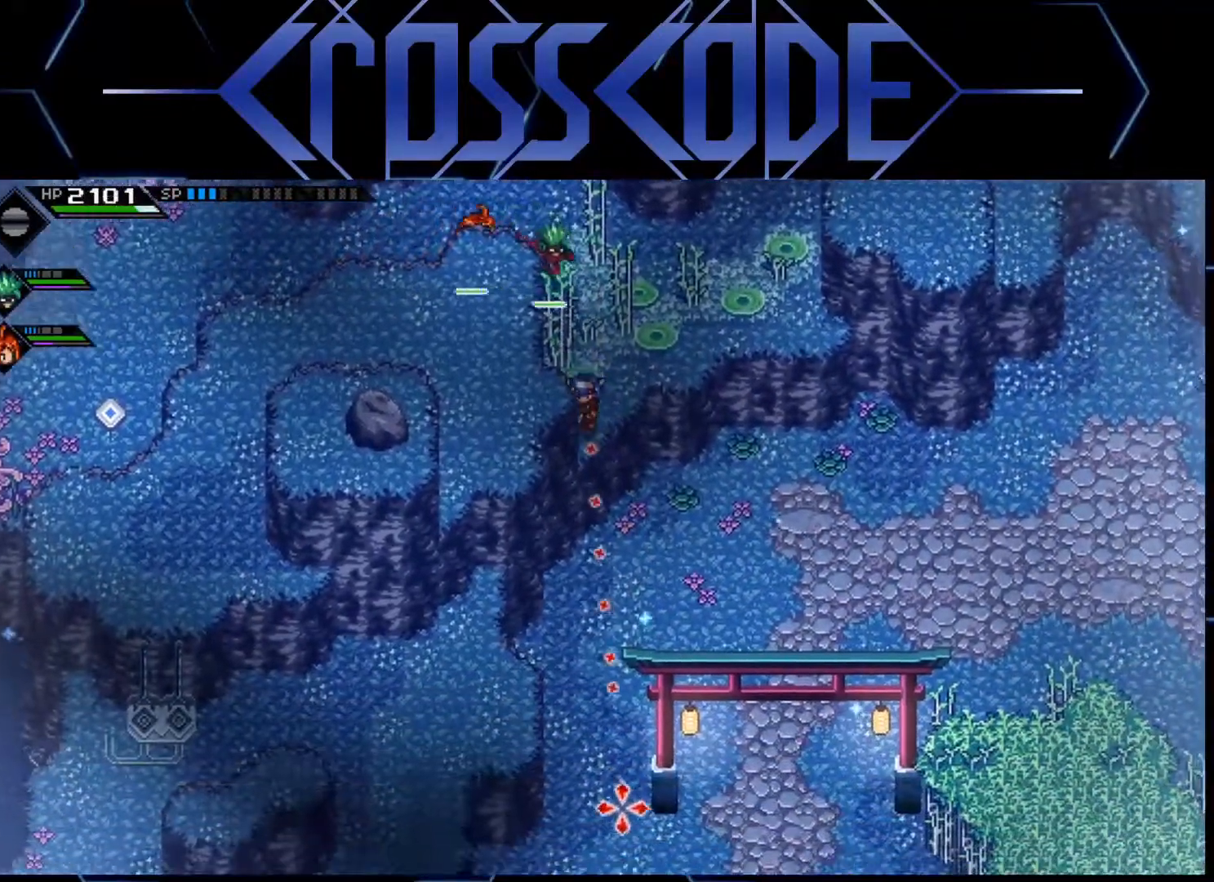
{"buttons": [], "left_stick": "center", "right_stick": "down", "events": []}
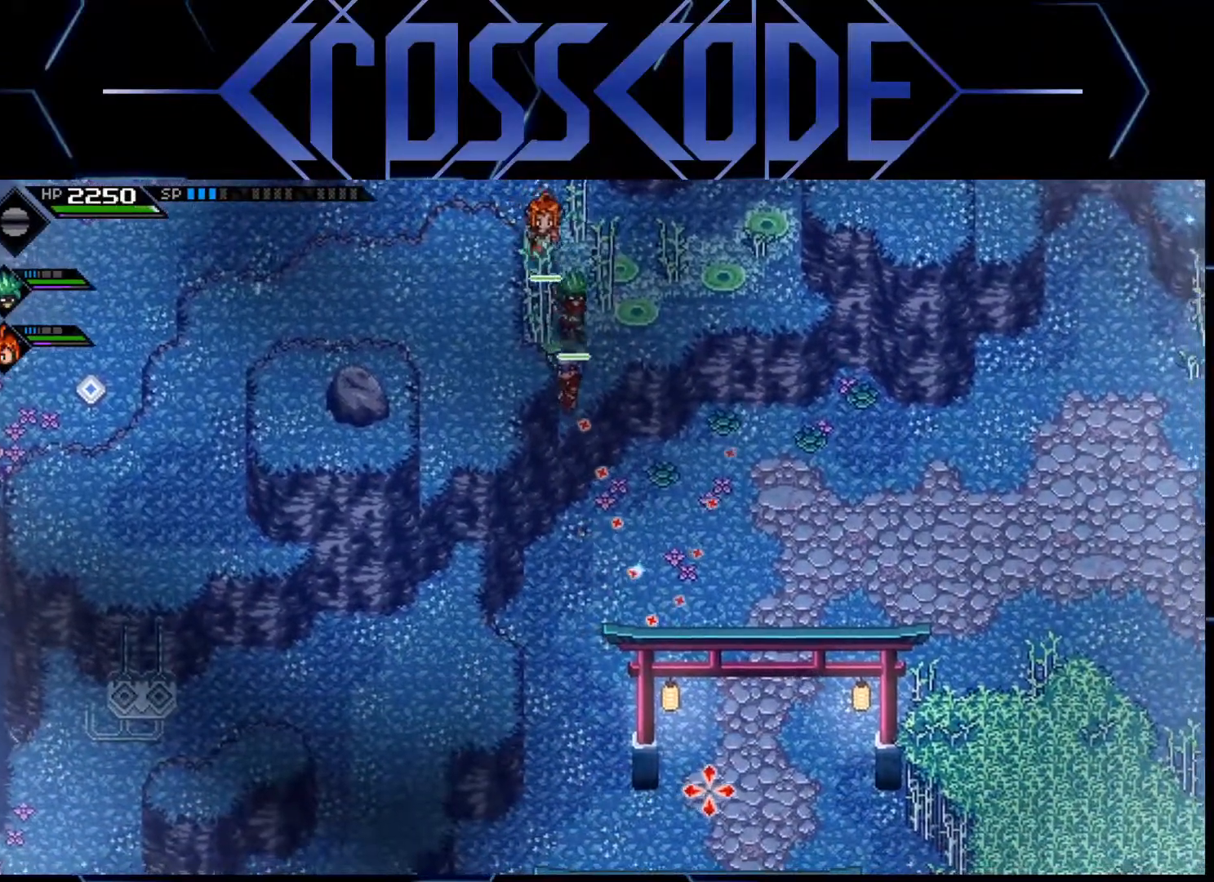
{"buttons": [], "left_stick": "center", "right_stick": "down", "events": []}
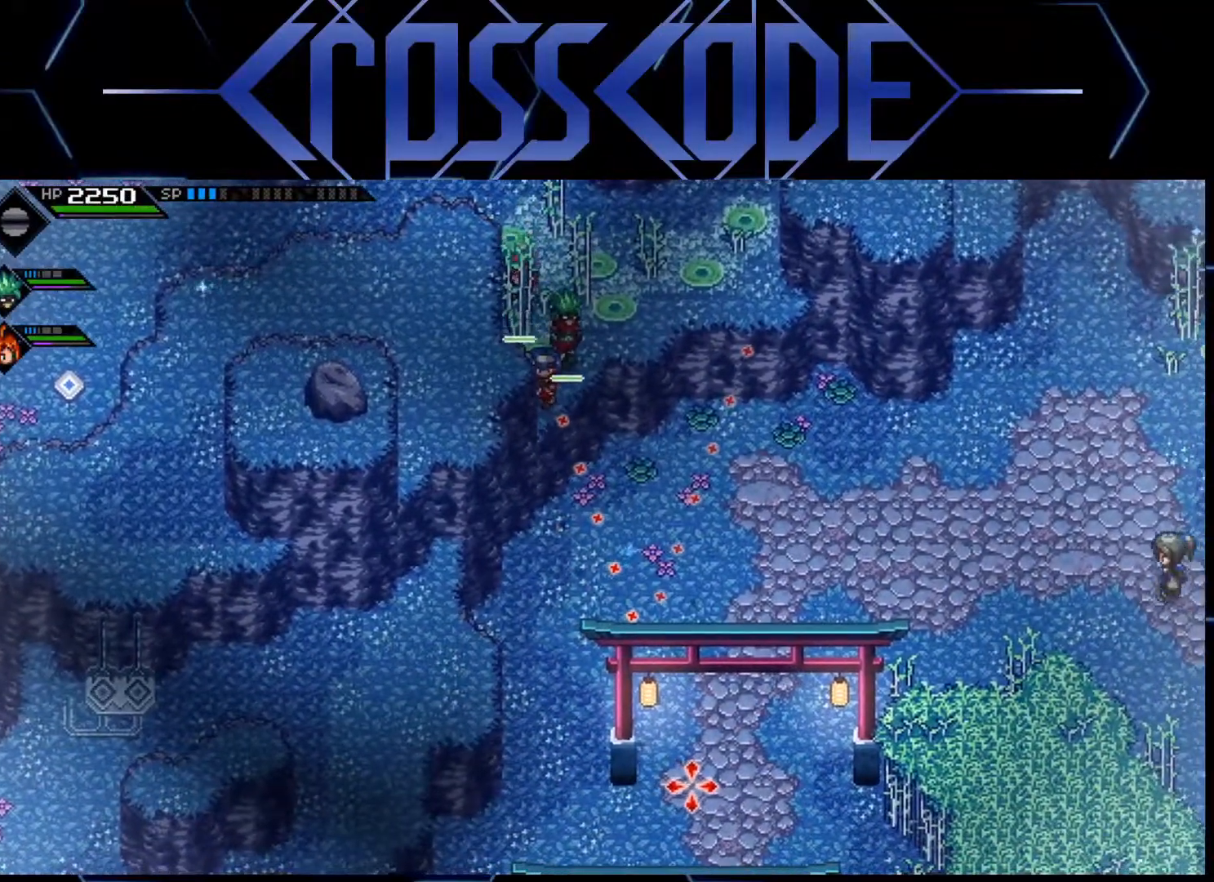
{"buttons": [], "left_stick": "up-right", "right_stick": "down", "events": [[33, "left_stick", "up-right"]]}
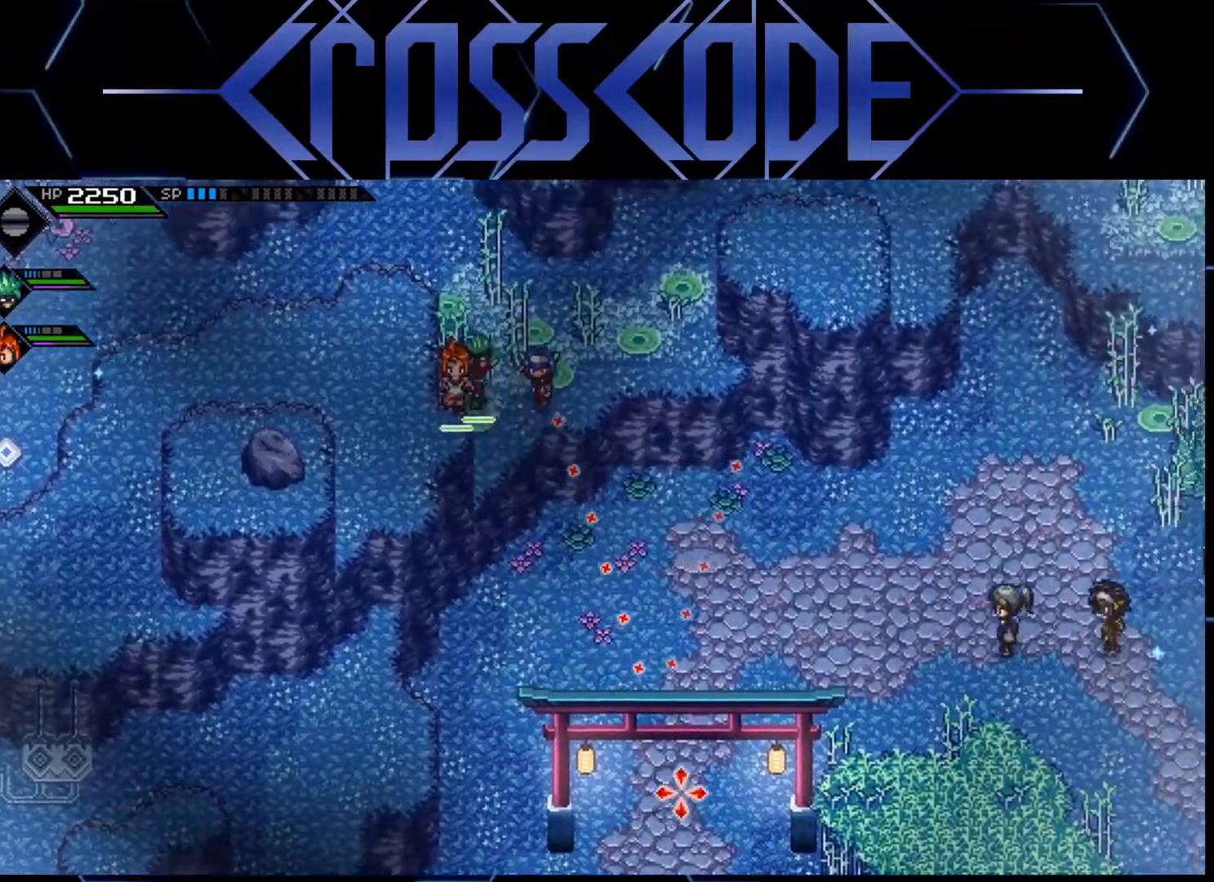
{"buttons": [], "left_stick": "up-right", "right_stick": "down", "events": []}
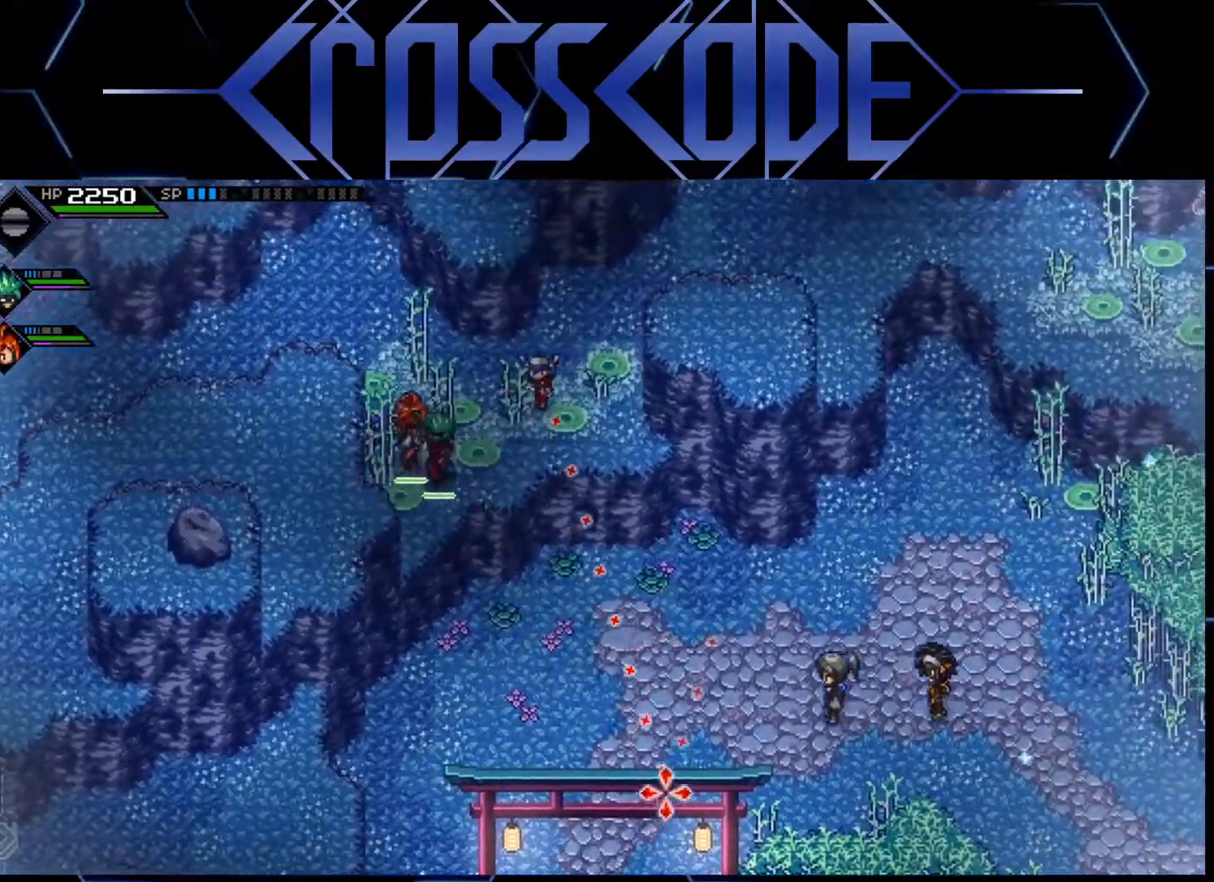
{"buttons": [], "left_stick": "down-left", "right_stick": "down", "events": [[217, "left_stick", "center"], [350, "left_stick", "left"], [417, "left_stick", "down-left"]]}
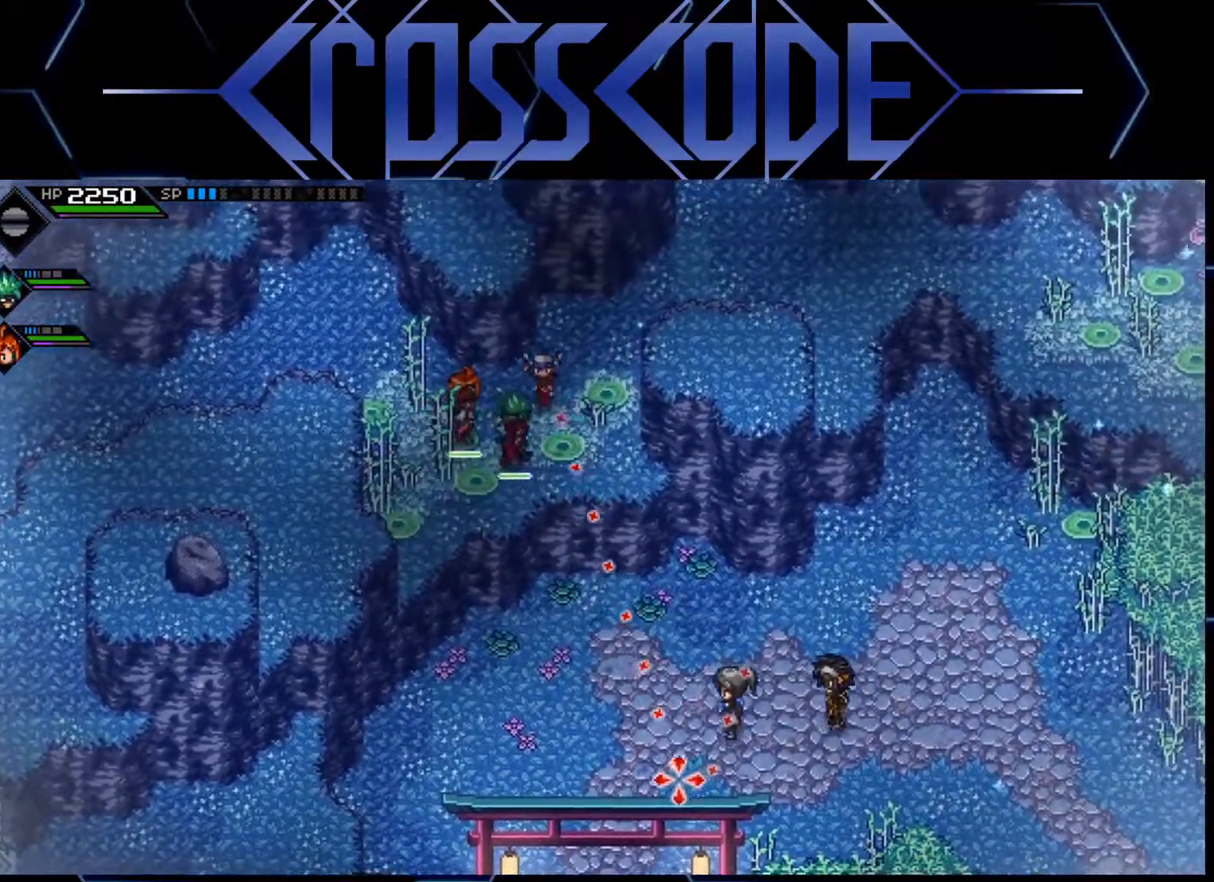
{"buttons": [], "left_stick": "down-left", "right_stick": "down", "events": []}
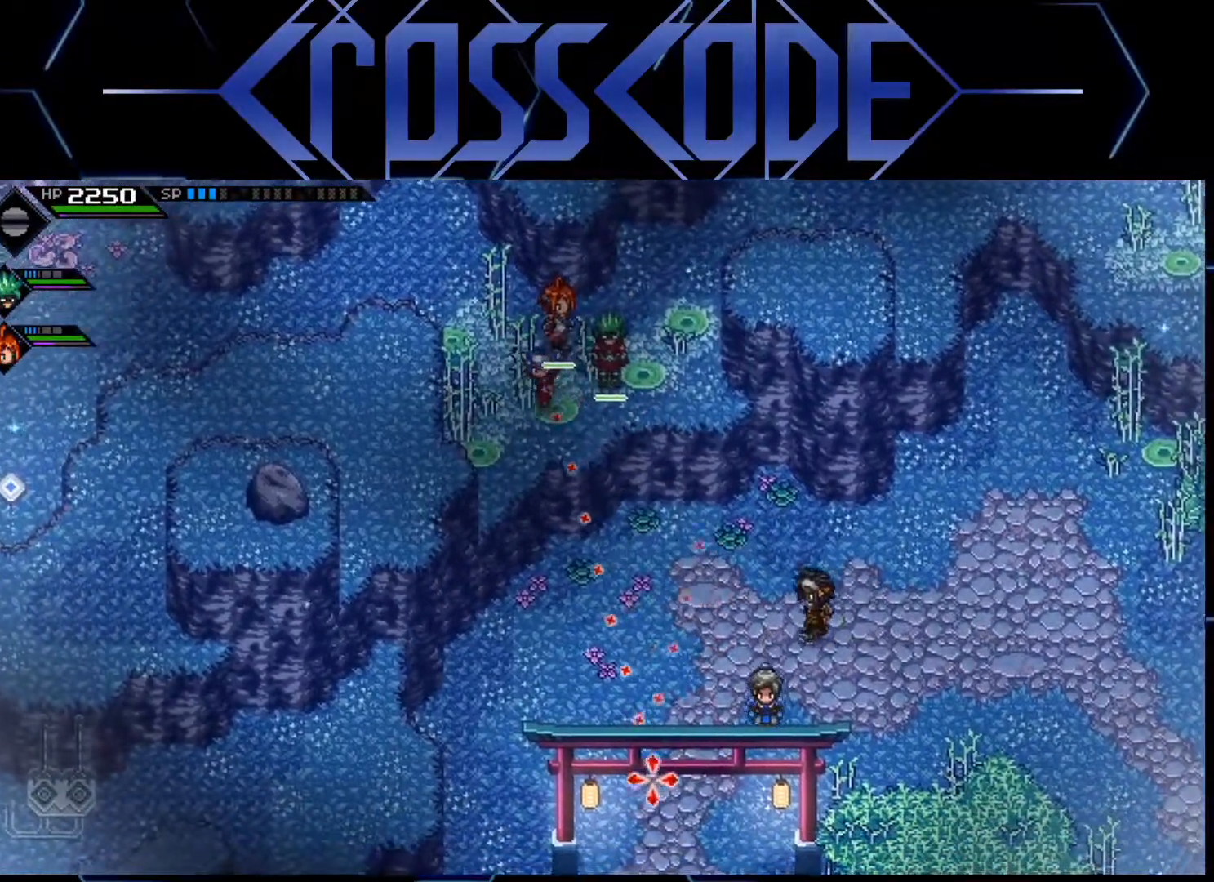
{"buttons": [], "left_stick": "center", "right_stick": "down", "events": [[133, "left_stick", "center"]]}
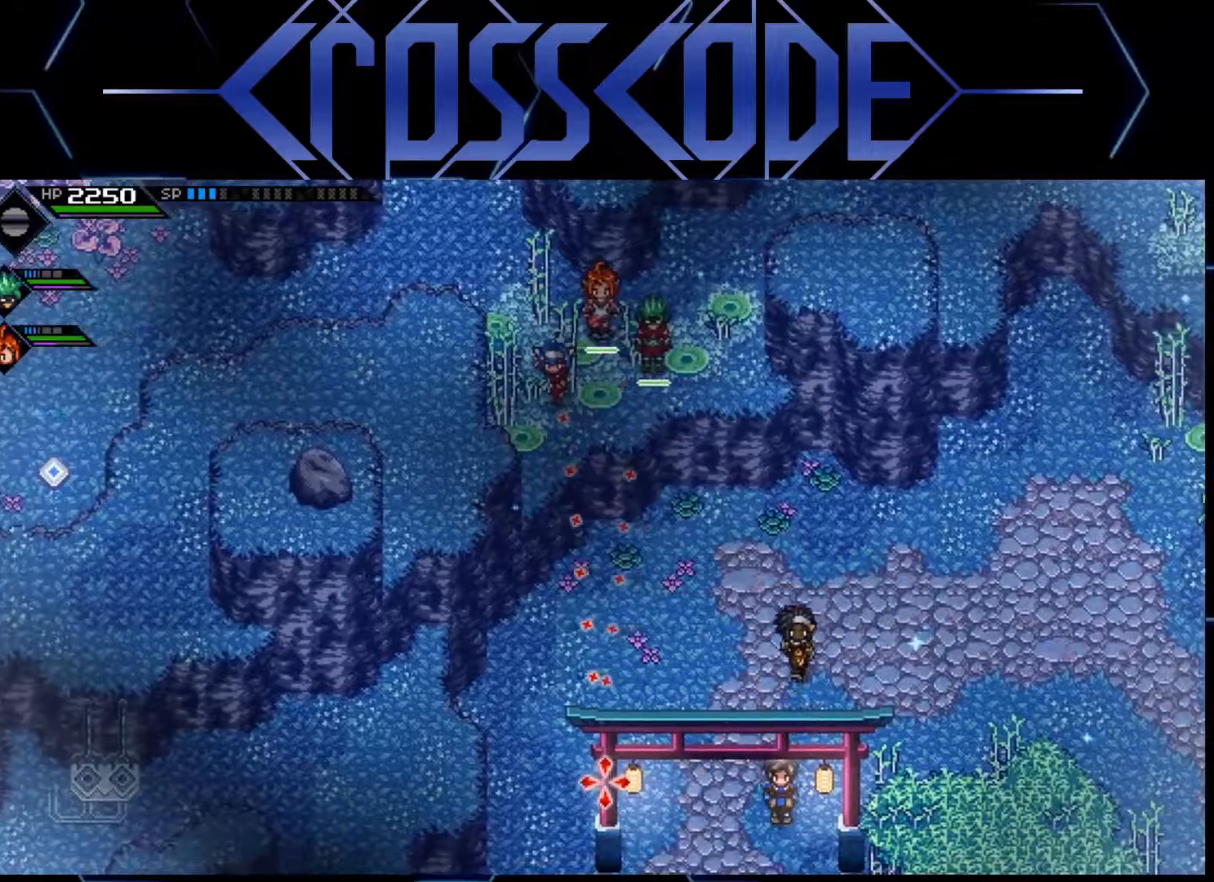
{"buttons": [], "left_stick": "up-right", "right_stick": "center", "events": [[50, "right_stick", "center"], [83, "left_stick", "up-right"], [217, "L1", "down"], [317, "L1", "up"], [367, "L1", "down"], [483, "L1", "up"]]}
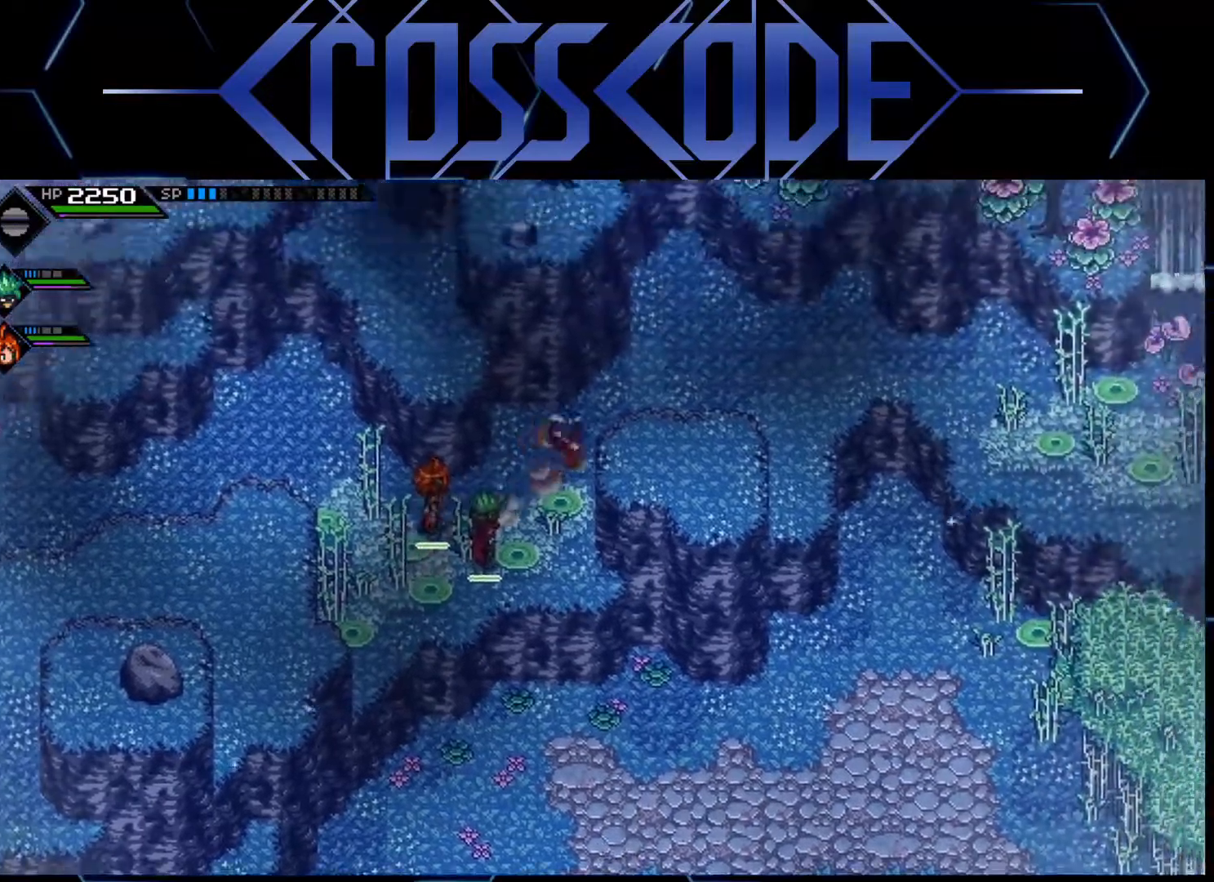
{"buttons": [], "left_stick": "right", "right_stick": "center", "events": [[233, "left_stick", "right"]]}
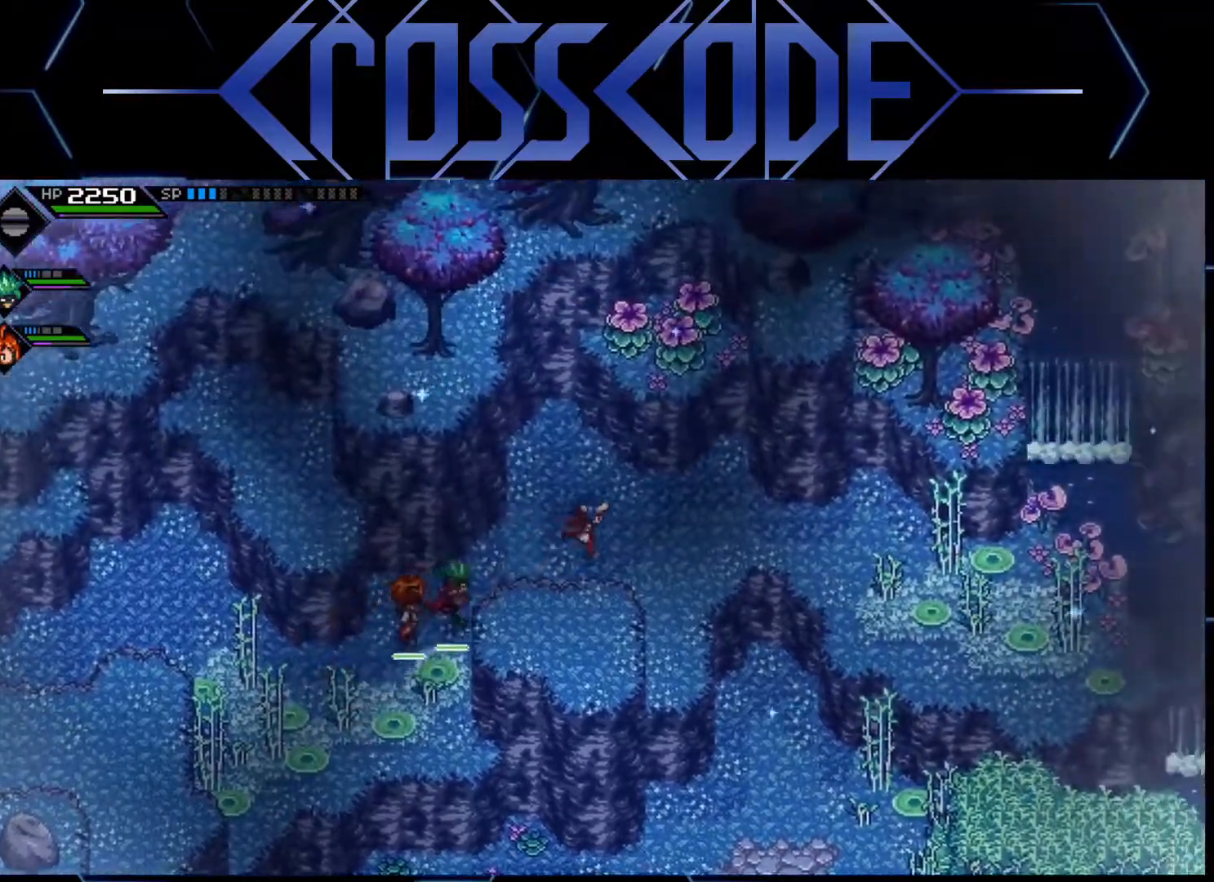
{"buttons": [], "left_stick": "down-right", "right_stick": "center", "events": [[217, "left_stick", "up-right"], [367, "left_stick", "right"], [483, "left_stick", "down-right"]]}
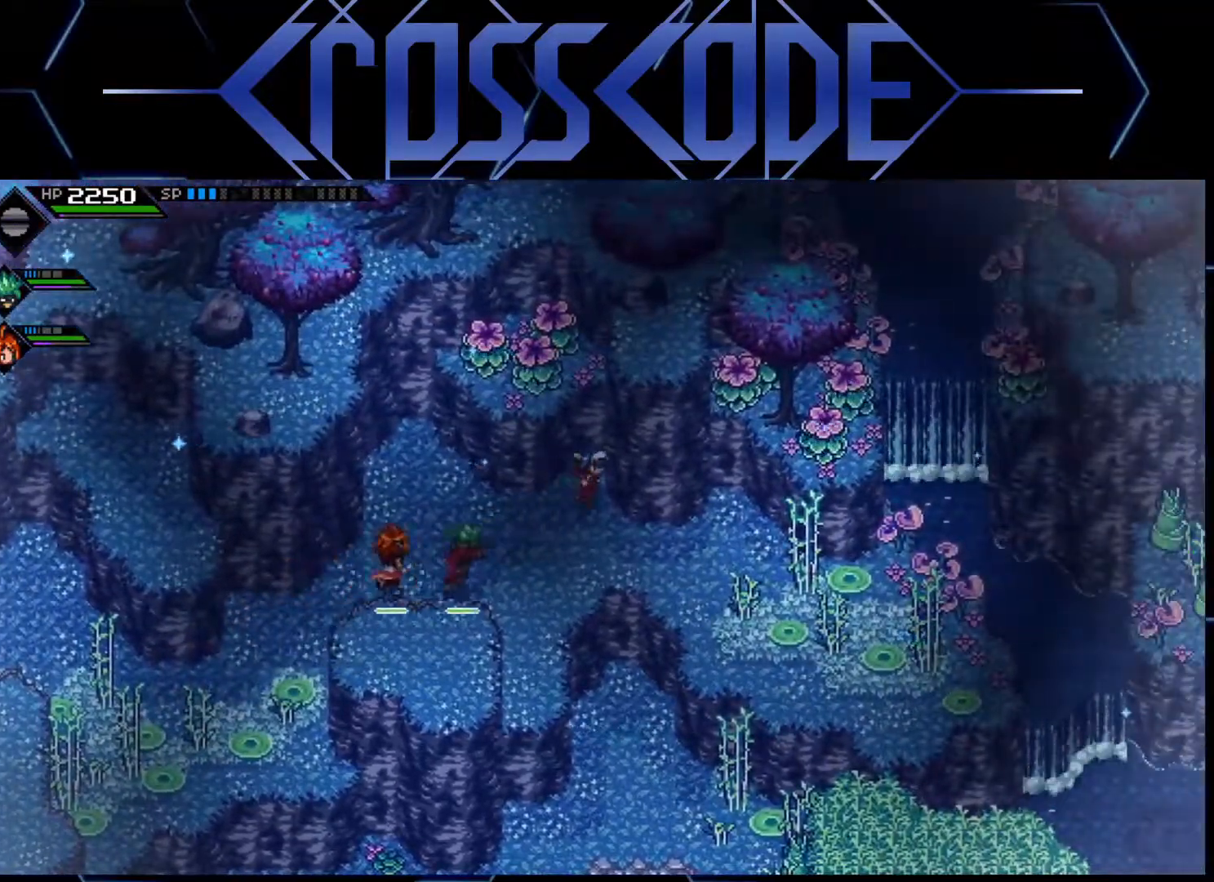
{"buttons": [], "left_stick": "right", "right_stick": "center", "events": [[433, "left_stick", "right"]]}
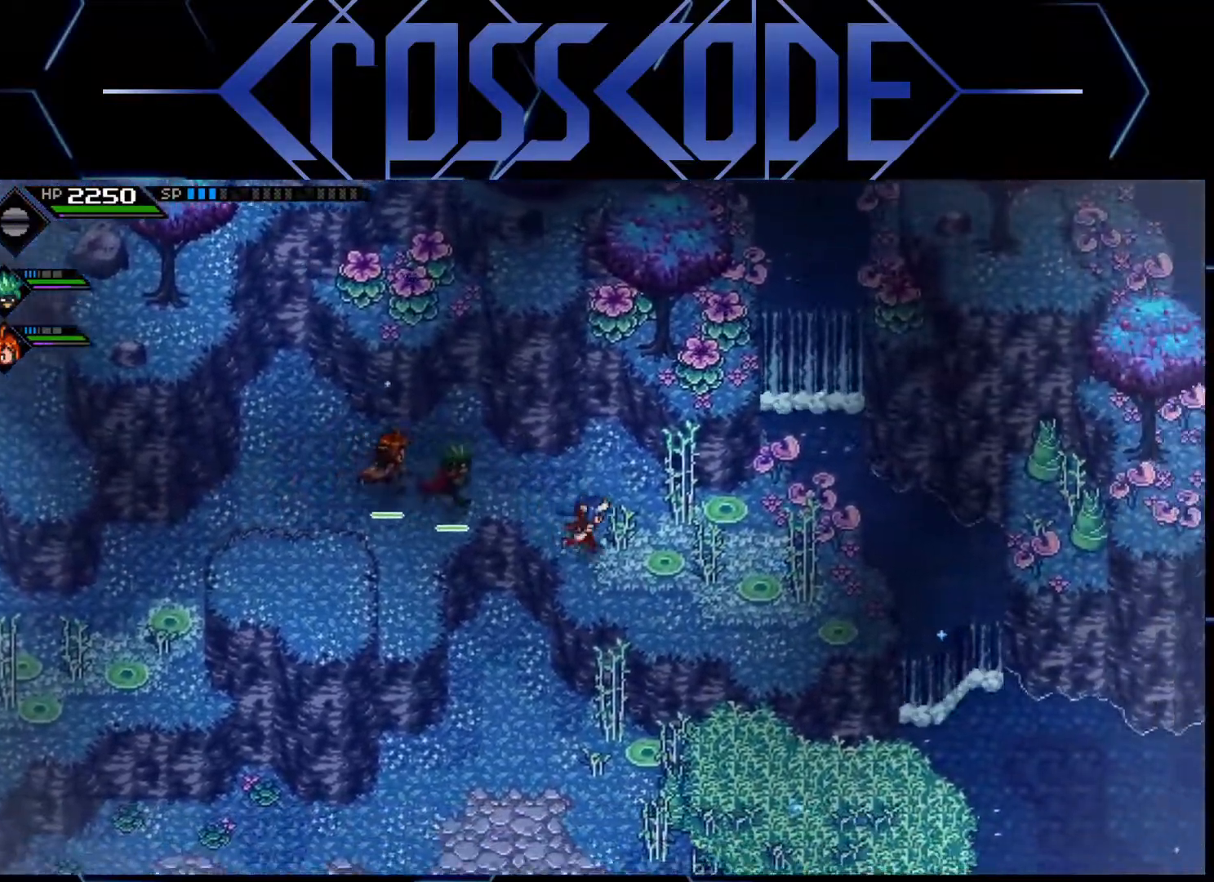
{"buttons": [], "left_stick": "down", "right_stick": "center", "events": [[467, "left_stick", "down"]]}
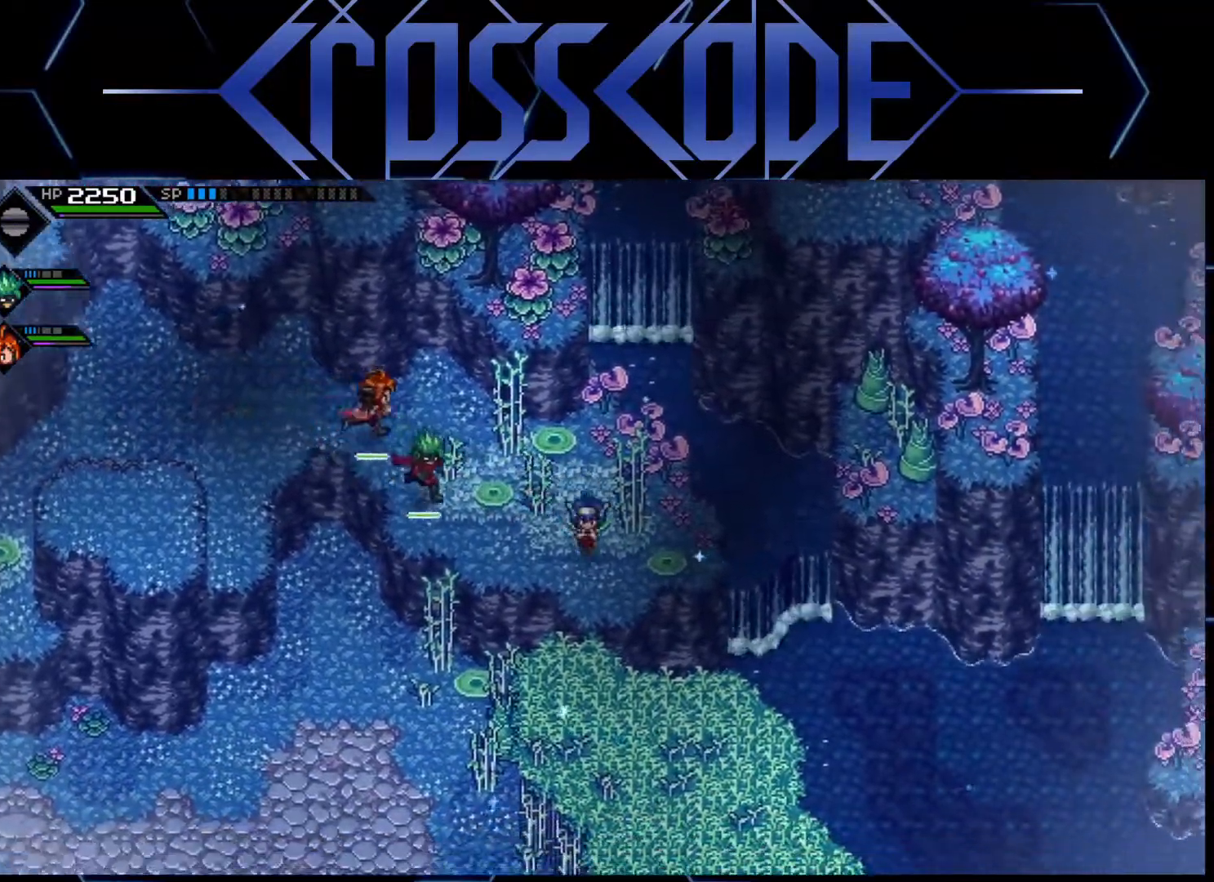
{"buttons": [], "left_stick": "down", "right_stick": "center", "events": [[50, "left_stick", "center"], [183, "left_stick", "down"]]}
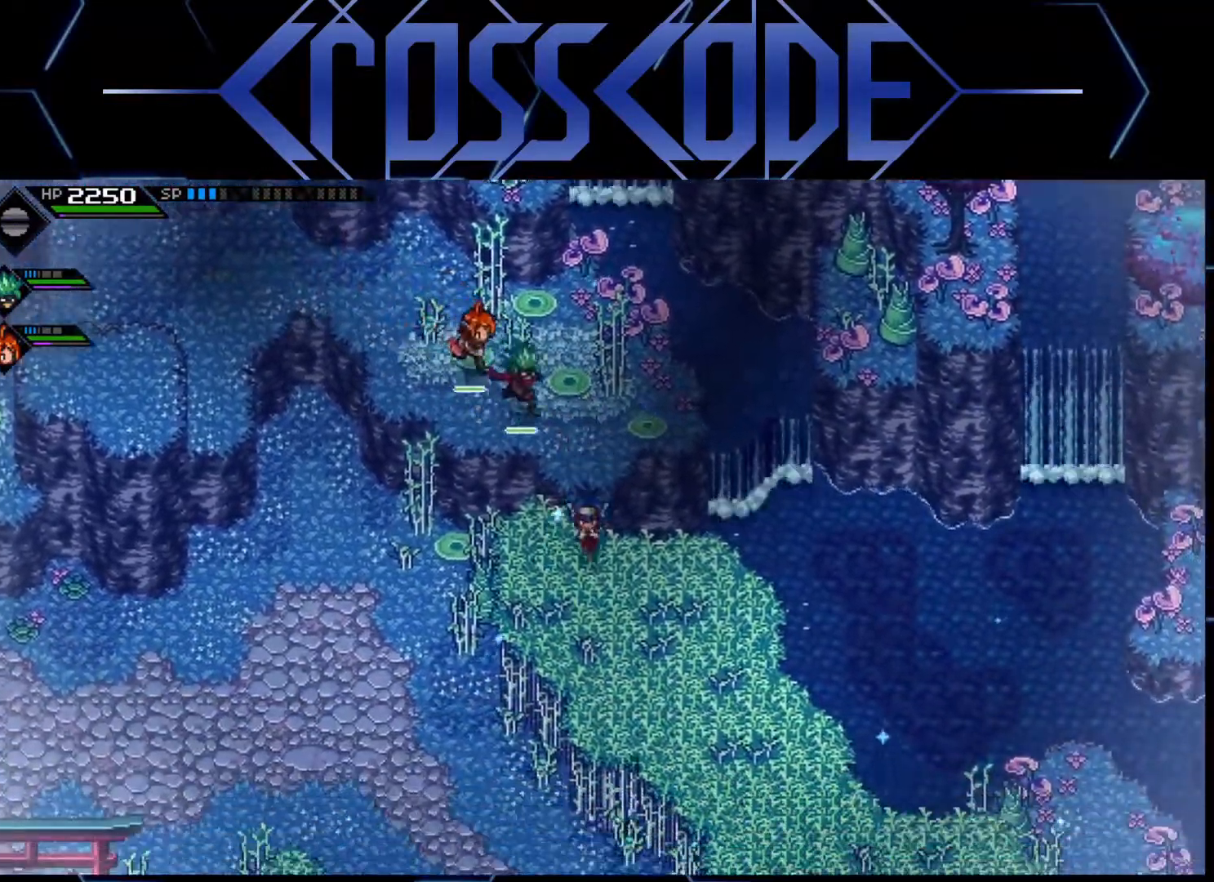
{"buttons": [], "left_stick": "down-right", "right_stick": "center", "events": [[167, "left_stick", "down-right"]]}
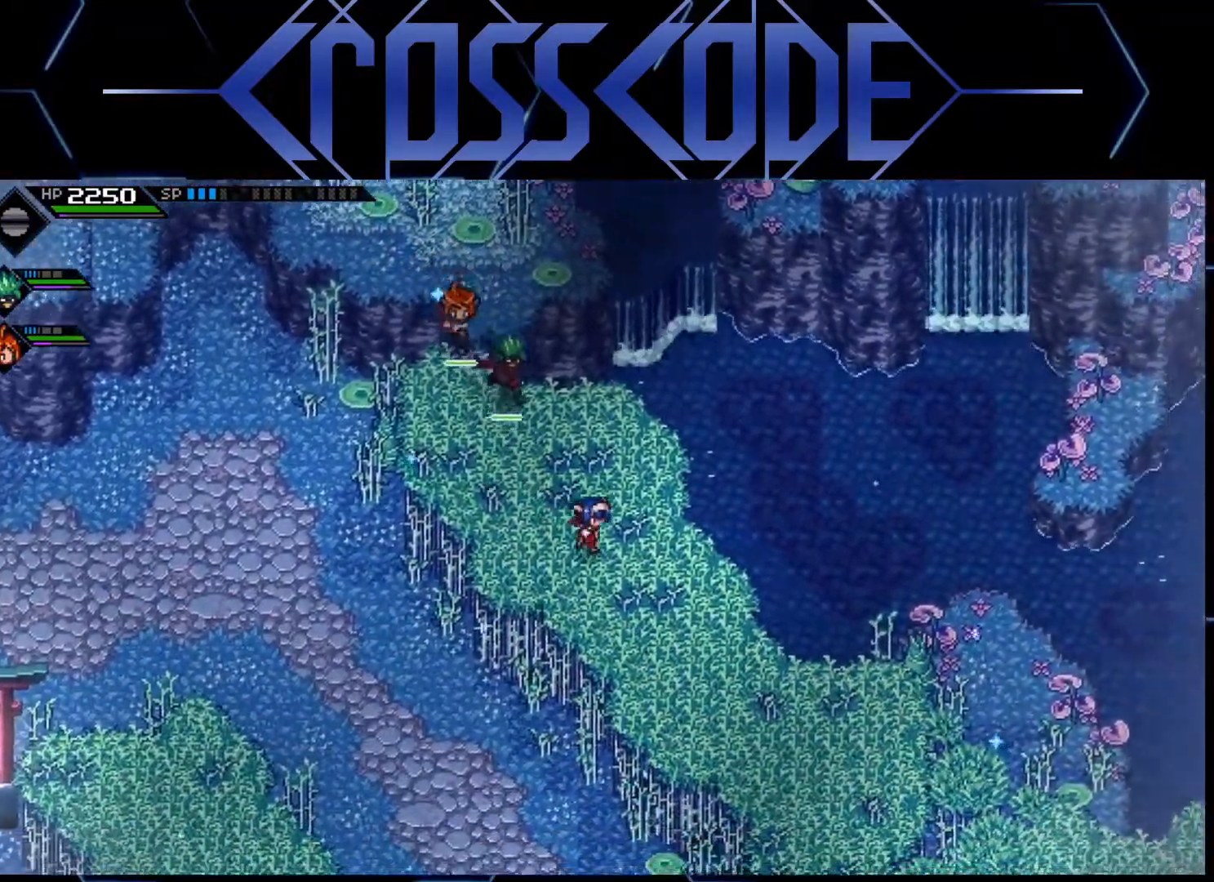
{"buttons": [], "left_stick": "down-right", "right_stick": "center", "events": []}
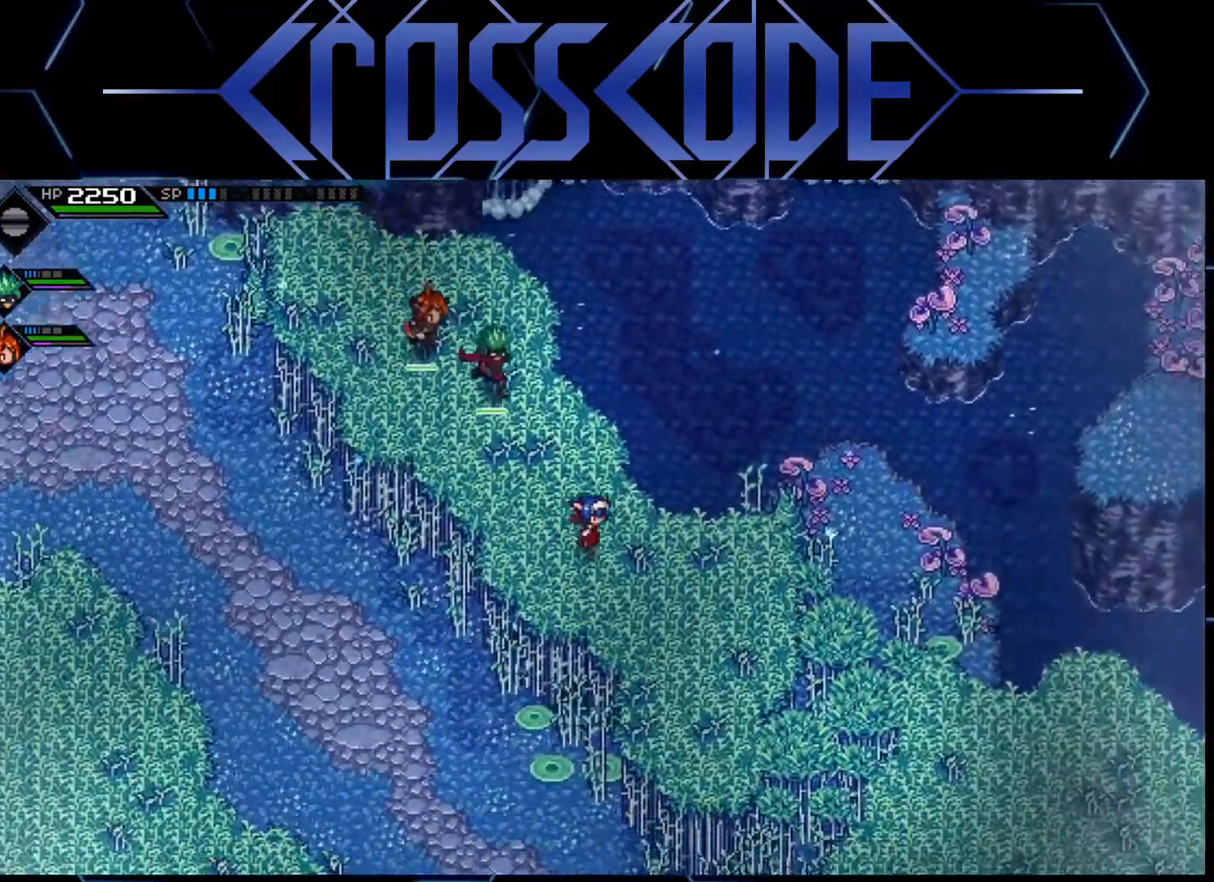
{"buttons": [], "left_stick": "center", "right_stick": "center", "events": [[233, "left_stick", "center"]]}
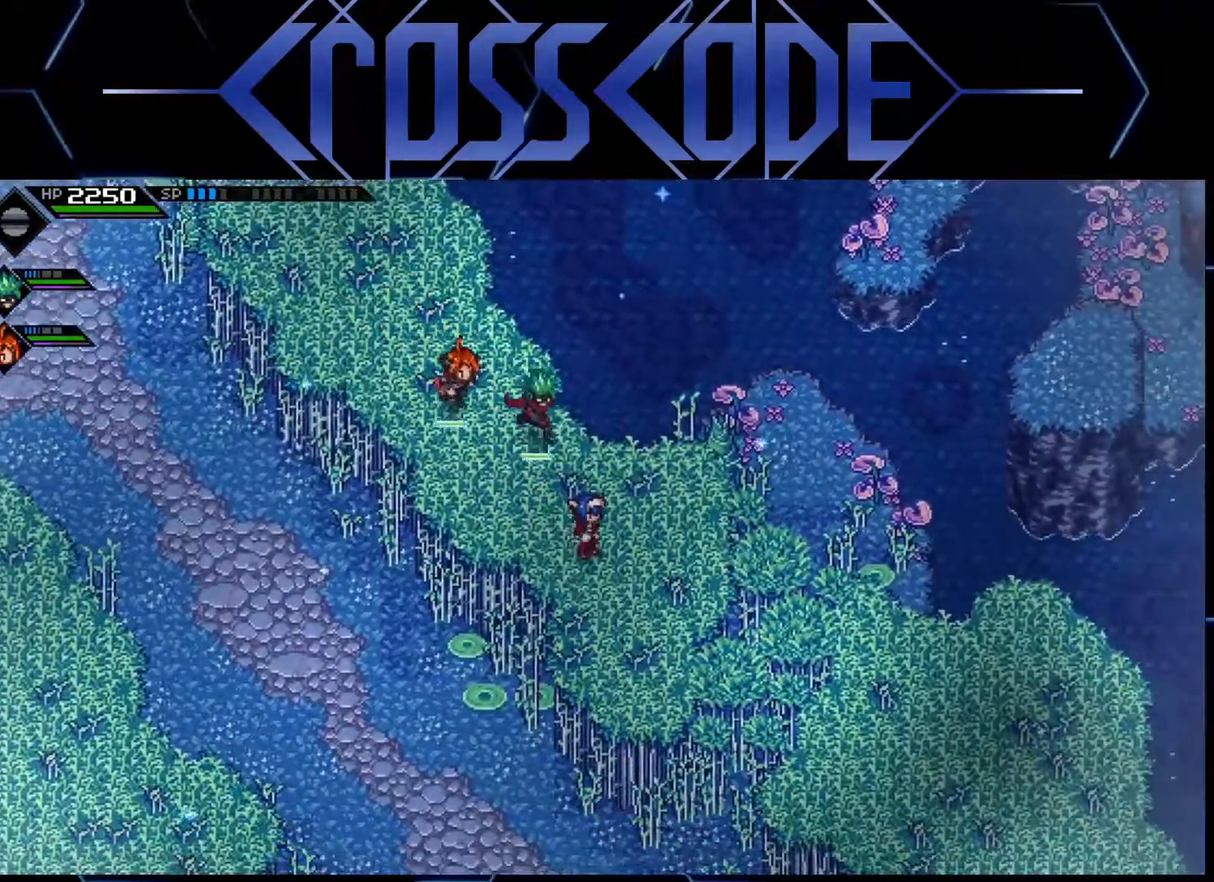
{"buttons": [], "left_stick": "down-right", "right_stick": "center", "events": [[167, "left_stick", "down-right"]]}
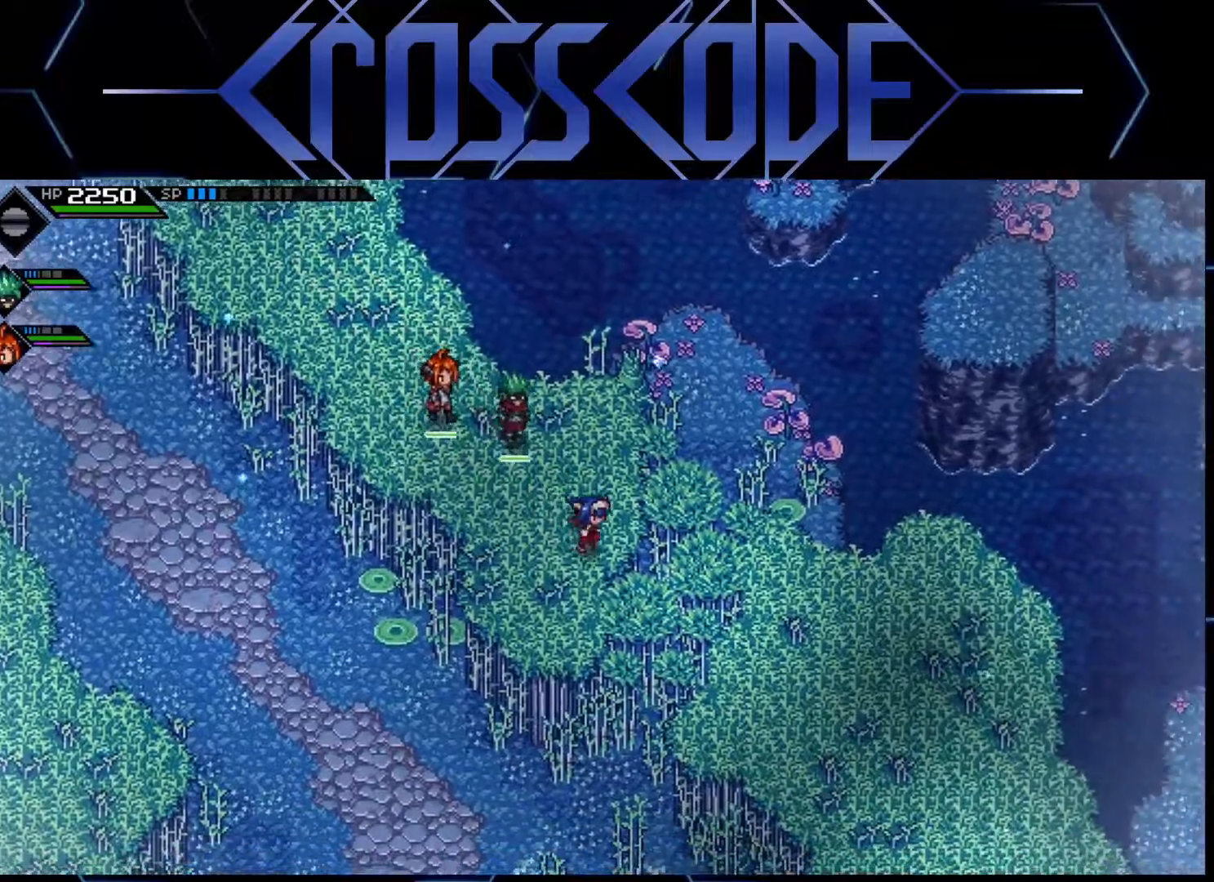
{"buttons": [], "left_stick": "down-right", "right_stick": "center", "events": []}
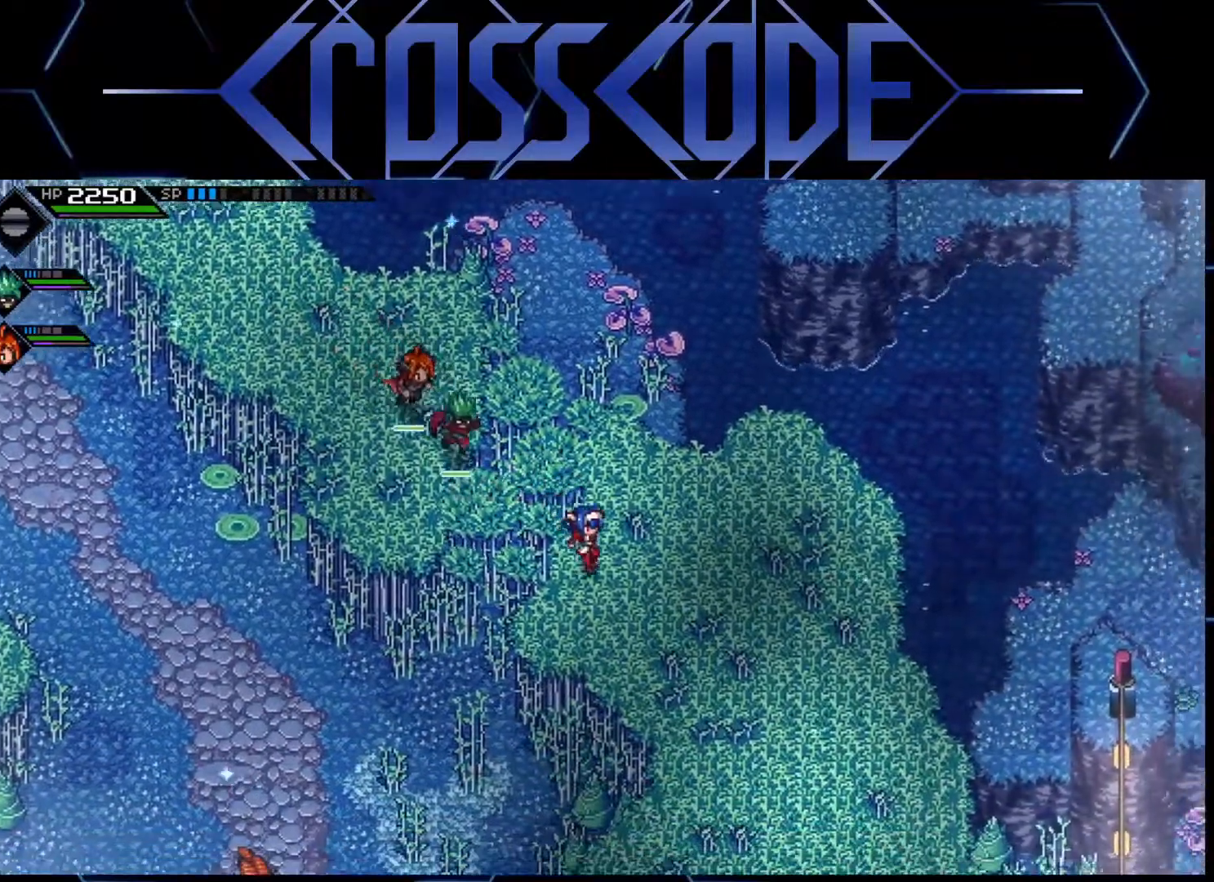
{"buttons": [], "left_stick": "down", "right_stick": "center", "events": [[400, "left_stick", "down"]]}
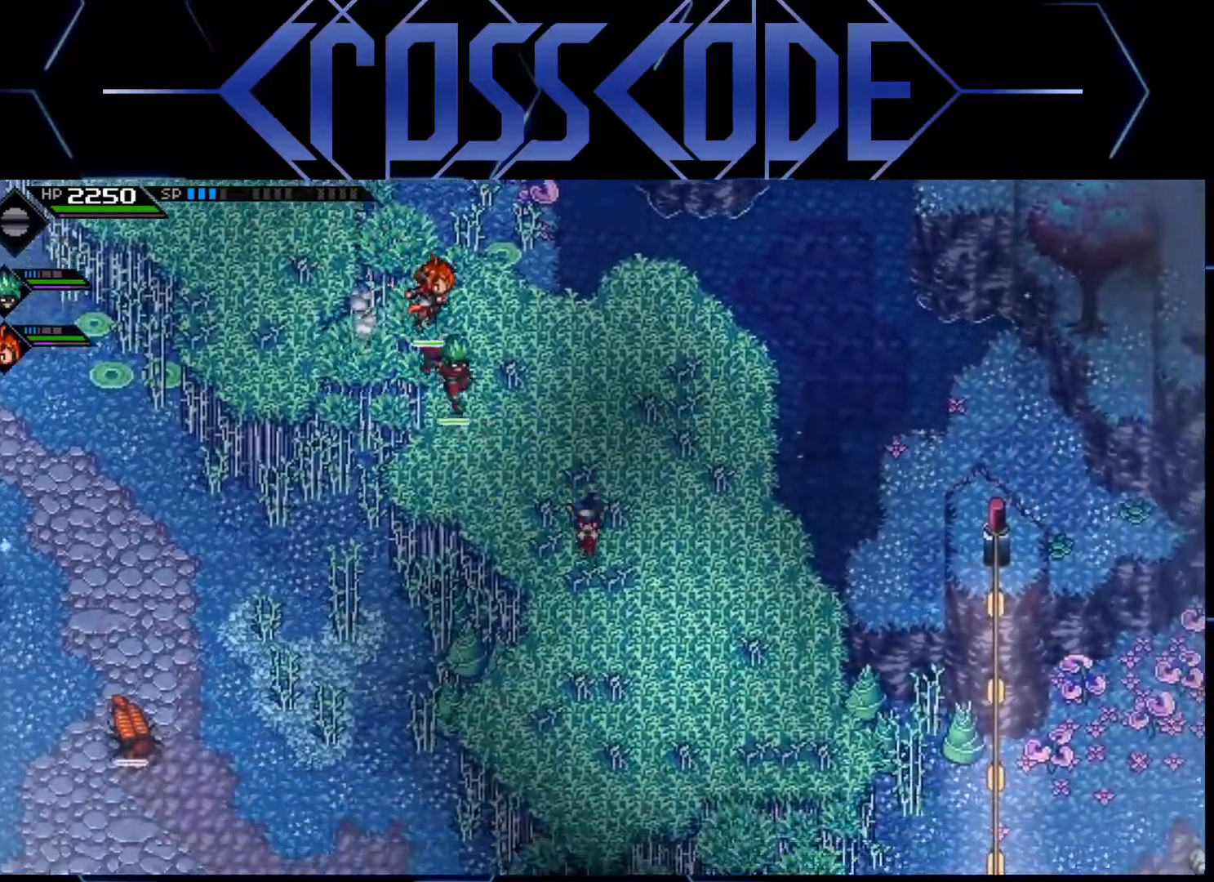
{"buttons": [], "left_stick": "center", "right_stick": "center", "events": [[500, "left_stick", "center"]]}
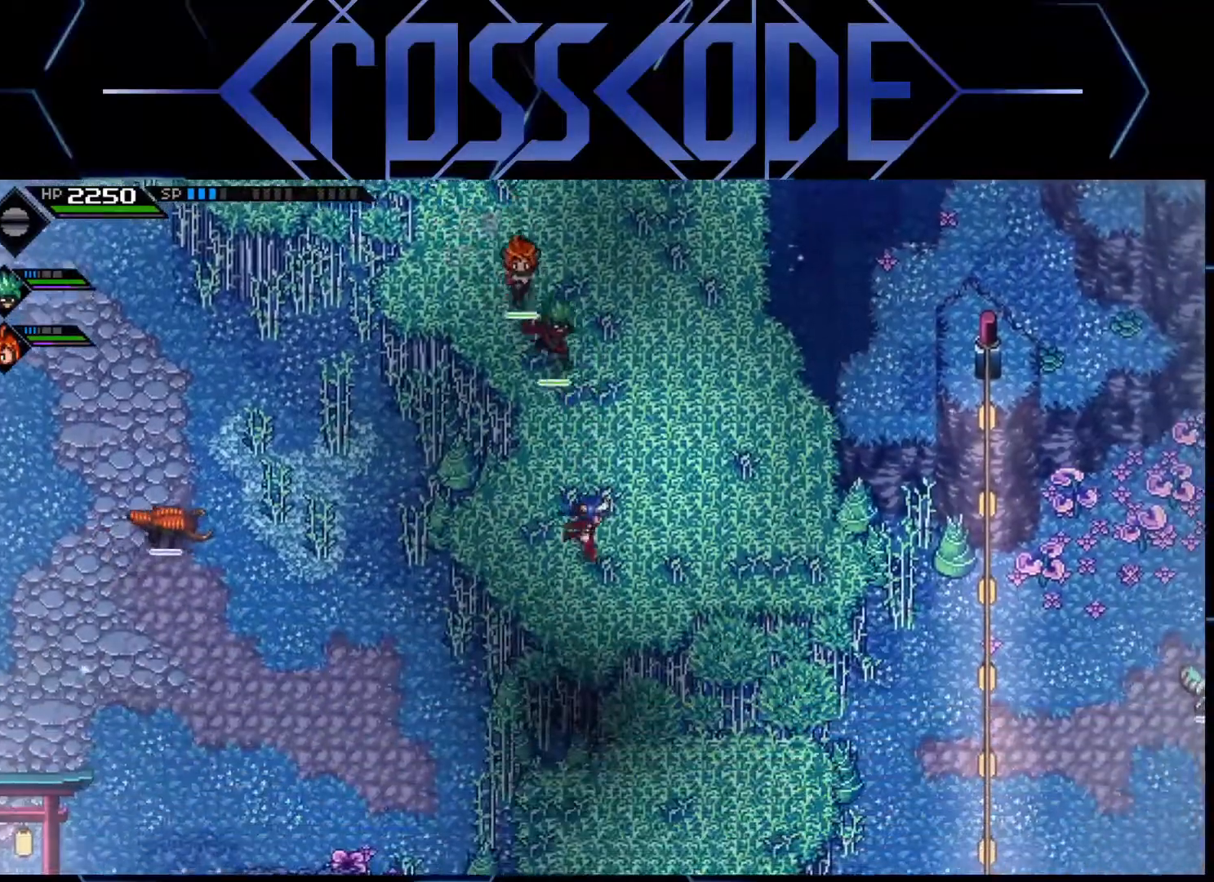
{"buttons": [], "left_stick": "down", "right_stick": "center", "events": [[183, "left_stick", "down"]]}
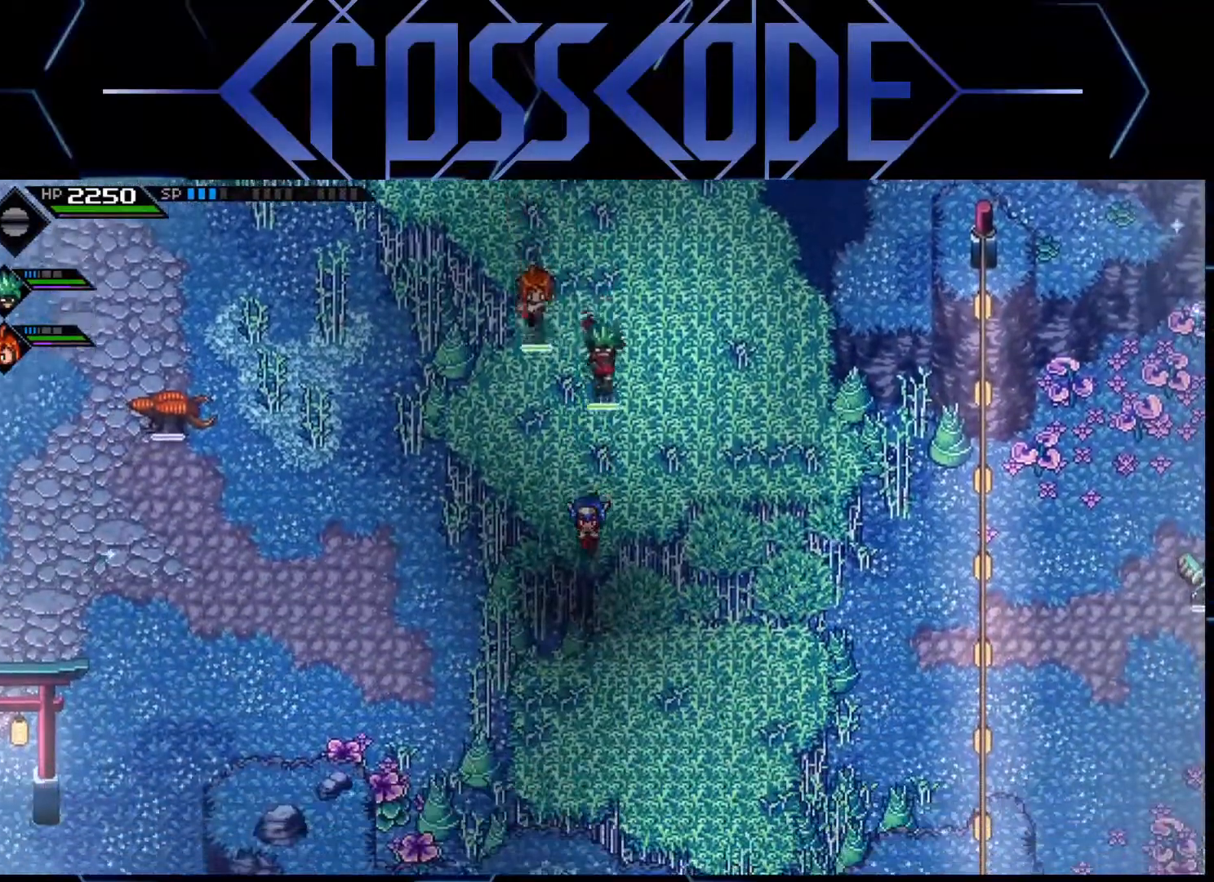
{"buttons": [], "left_stick": "center", "right_stick": "center", "events": [[200, "left_stick", "down-right"], [500, "left_stick", "center"]]}
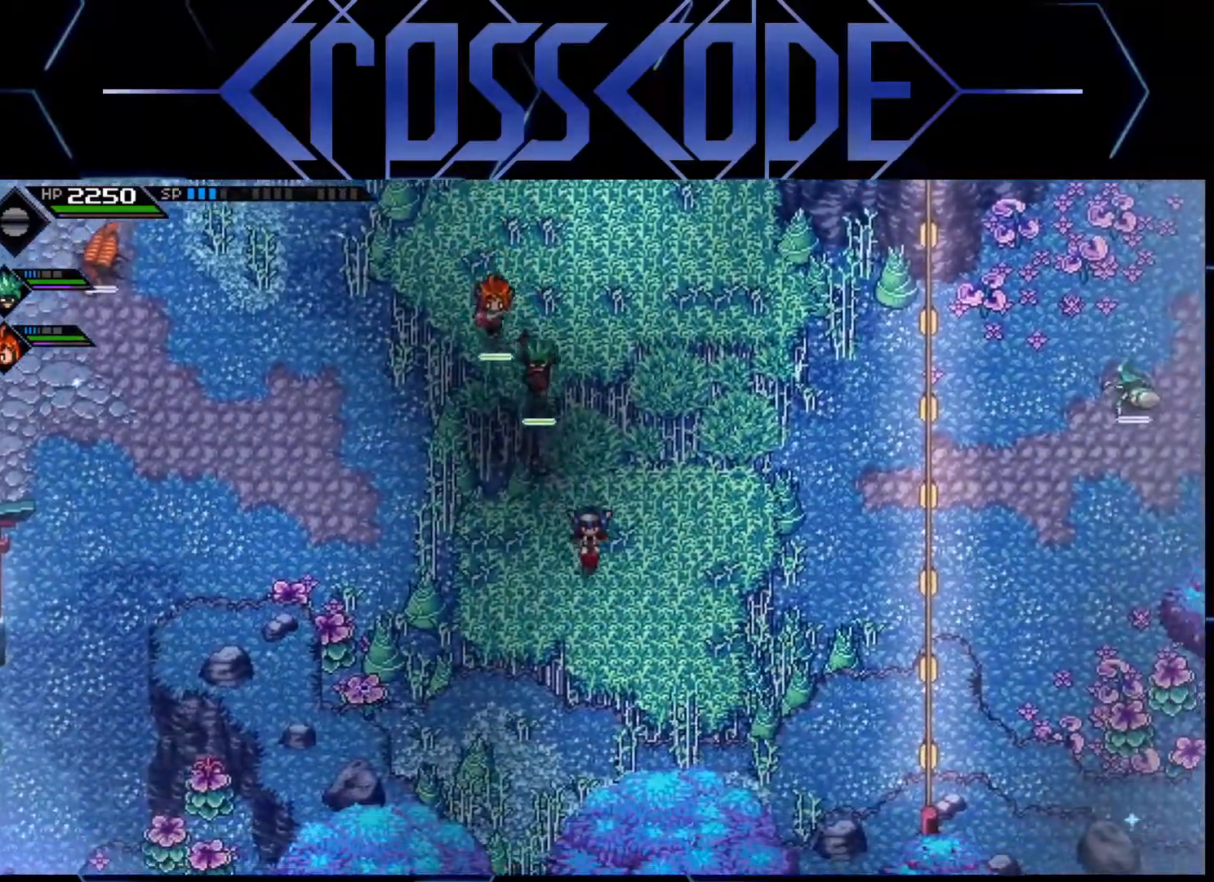
{"buttons": [], "left_stick": "down", "right_stick": "center", "events": [[200, "left_stick", "down-right"], [267, "left_stick", "down"]]}